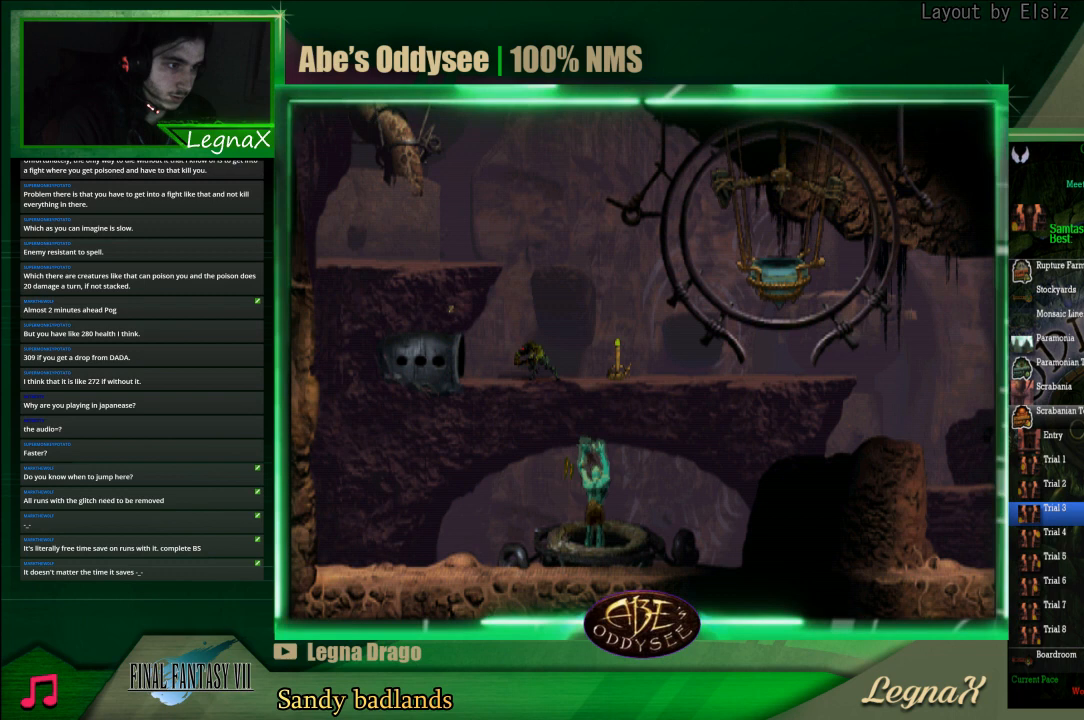
Gameplay with a controller (PlayStation layout); each line is a JSON object with the inputs held at the frame after it. "events" lists button and stick changes between this image and that frame as [ms after this image, input, new state], when the widget could be followed in between. Not read: L3 R3 right_stick.
{"buttons": [], "left_stick": "right", "events": [[300, "left_stick", "right"]]}
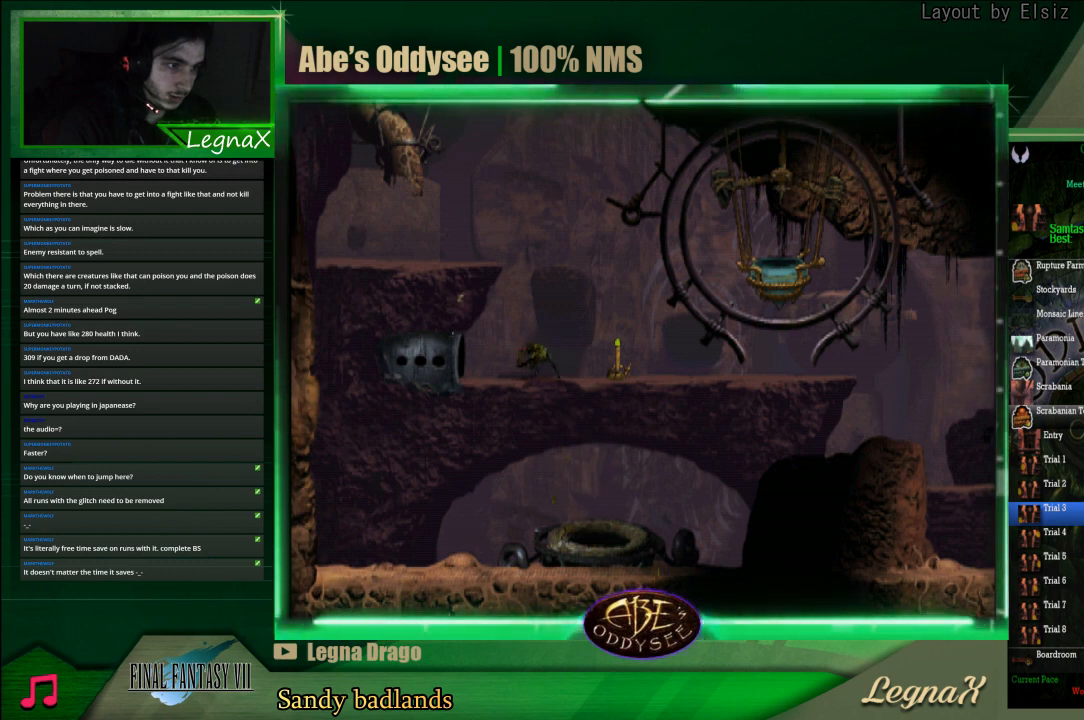
{"buttons": [], "left_stick": "right", "events": []}
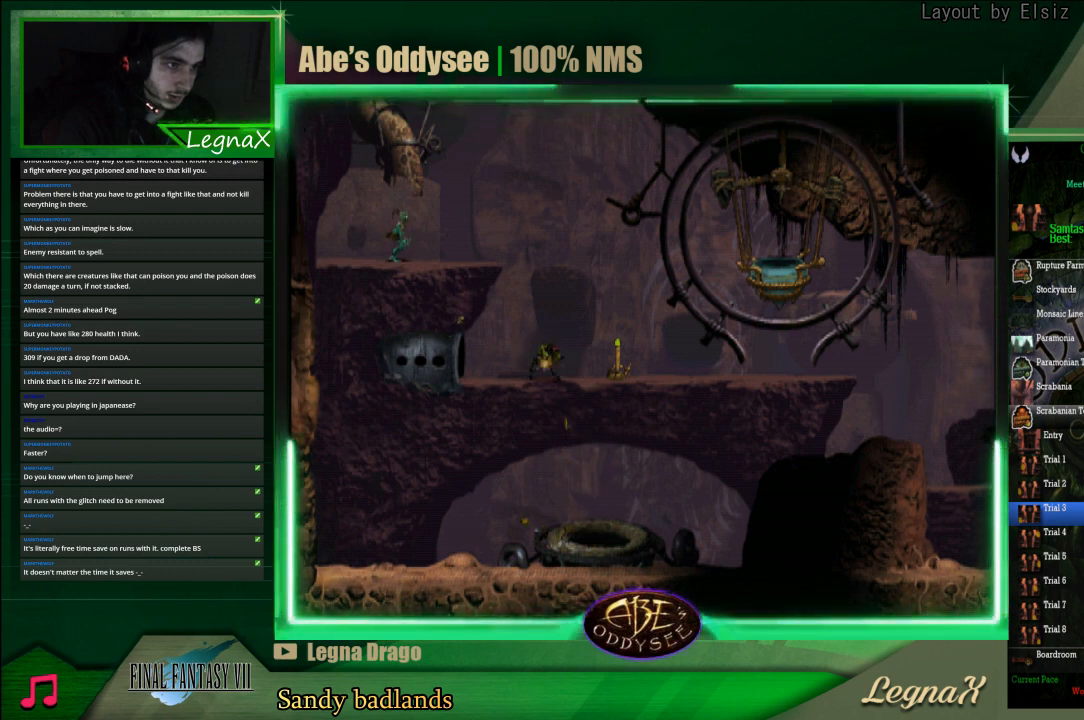
{"buttons": ["L1", "R1"], "left_stick": "center", "events": [[167, "left_stick", "center"], [200, "L1", "down"], [233, "R1", "down"]]}
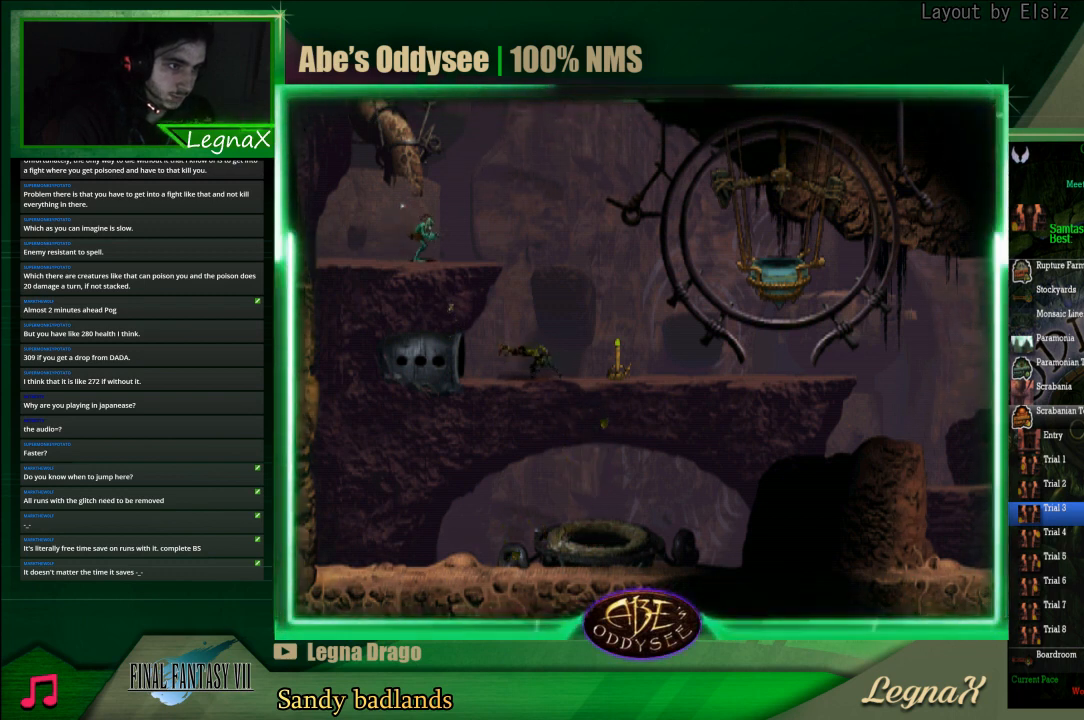
{"buttons": ["L1", "R1"], "left_stick": "center", "events": []}
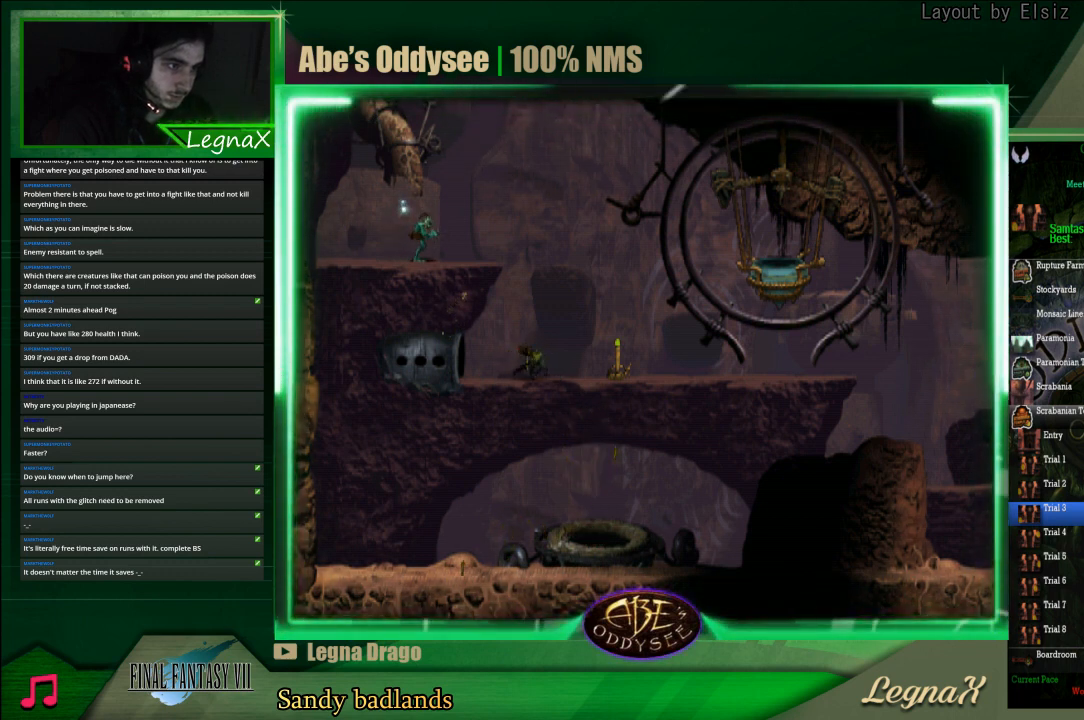
{"buttons": ["L1", "R1"], "left_stick": "center", "events": []}
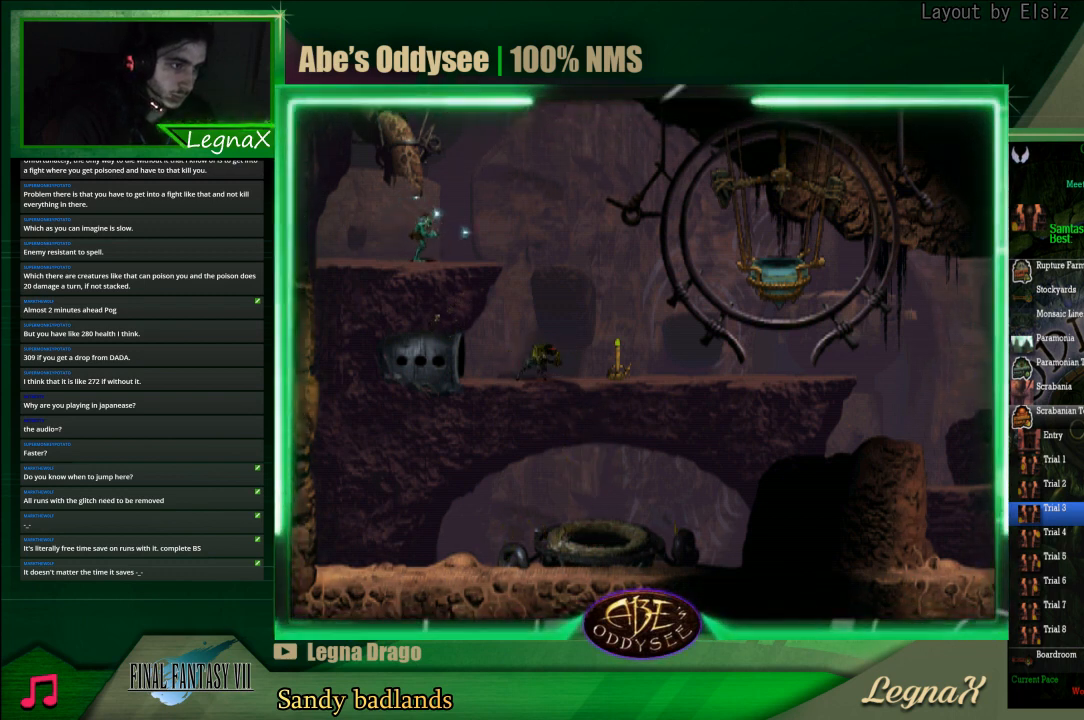
{"buttons": ["L1", "R1"], "left_stick": "center", "events": []}
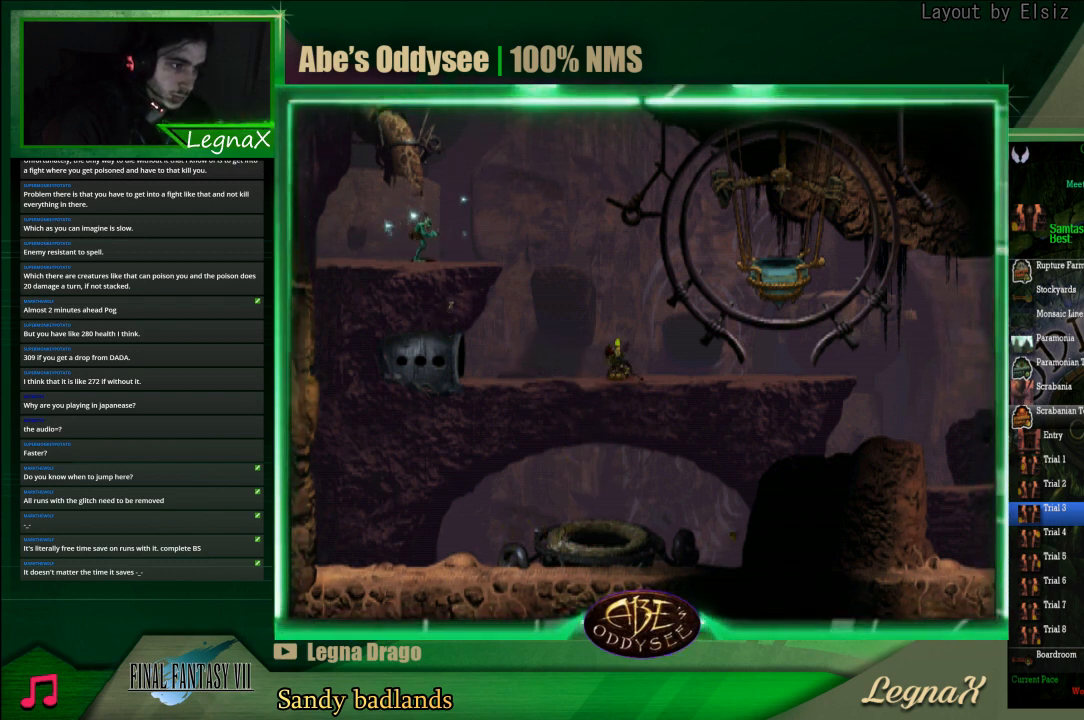
{"buttons": ["L1", "R1"], "left_stick": "center", "events": []}
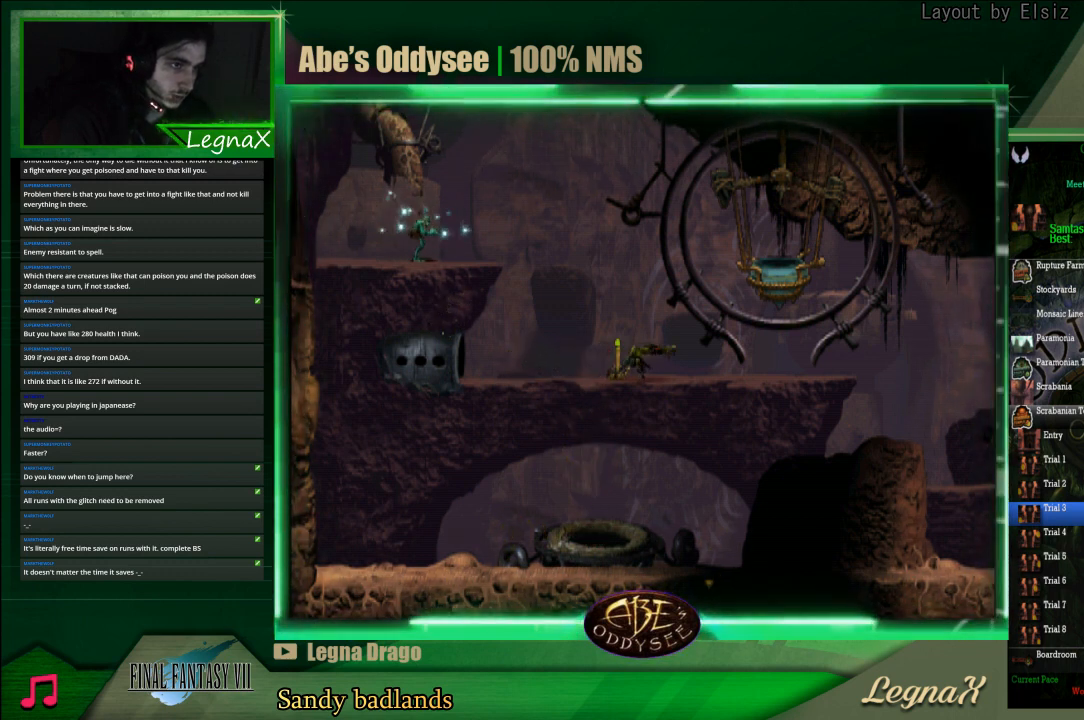
{"buttons": ["L1", "R1"], "left_stick": "center", "events": []}
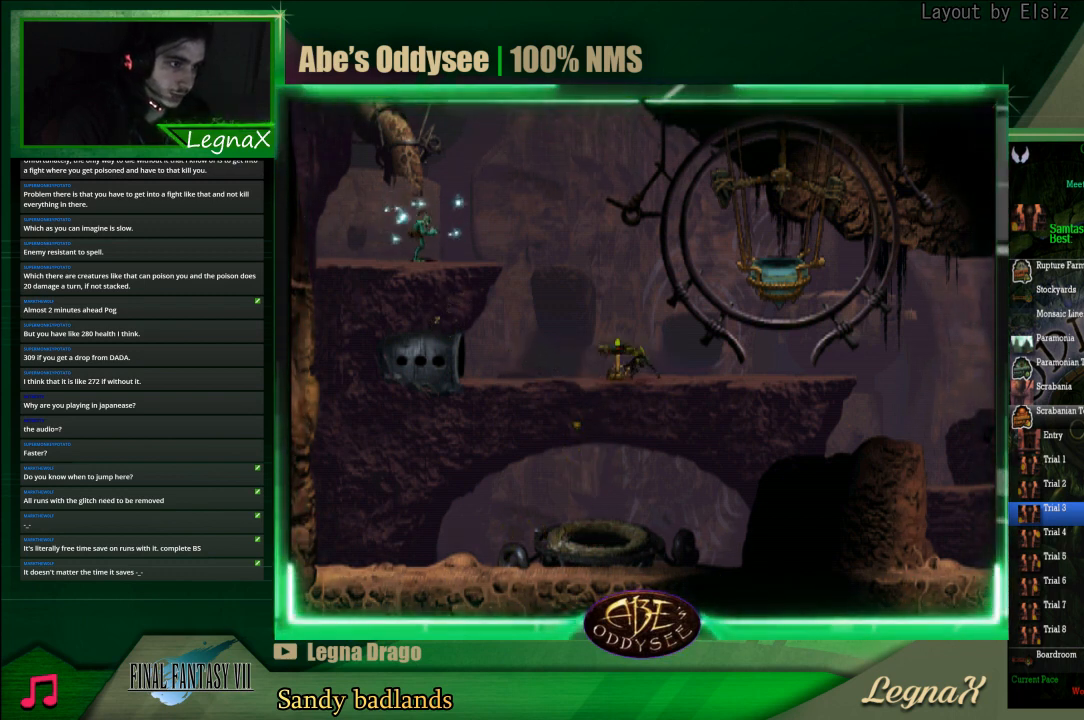
{"buttons": ["L1", "R1"], "left_stick": "center", "events": []}
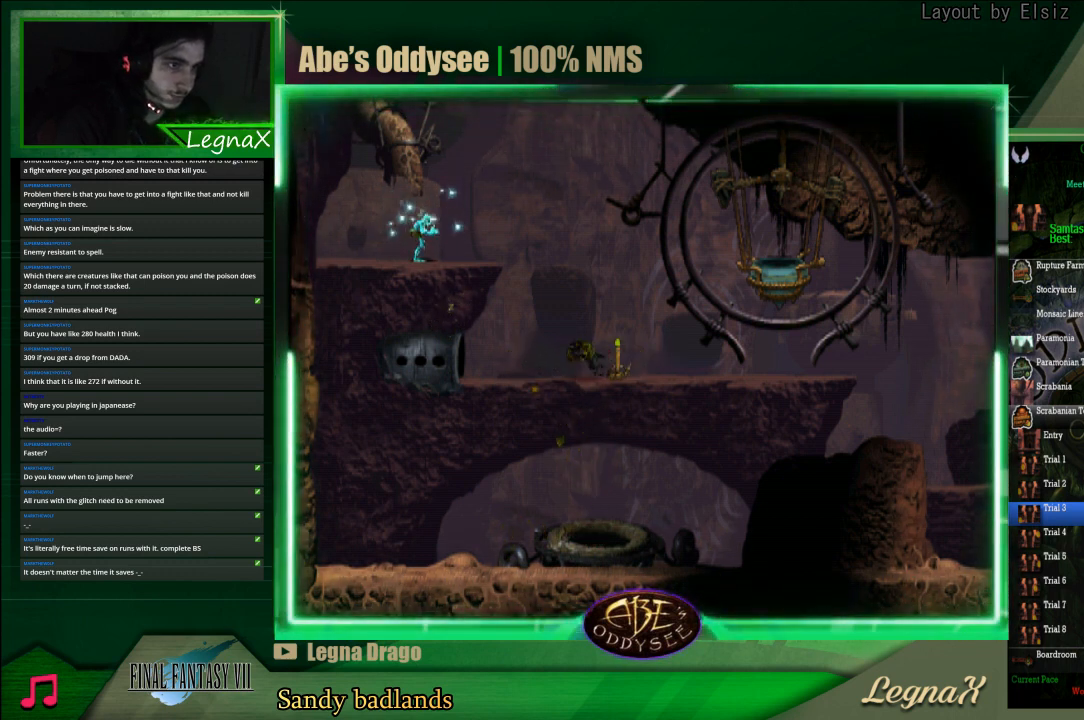
{"buttons": ["L1", "R1"], "left_stick": "center", "events": []}
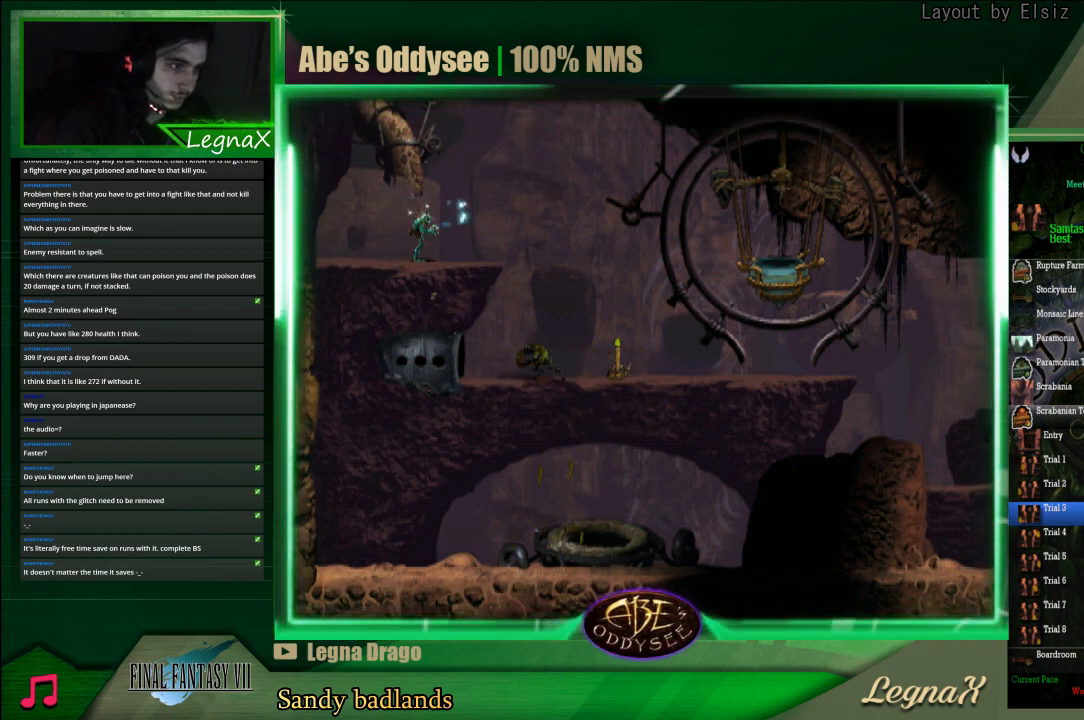
{"buttons": ["L1", "R1"], "left_stick": "center", "events": []}
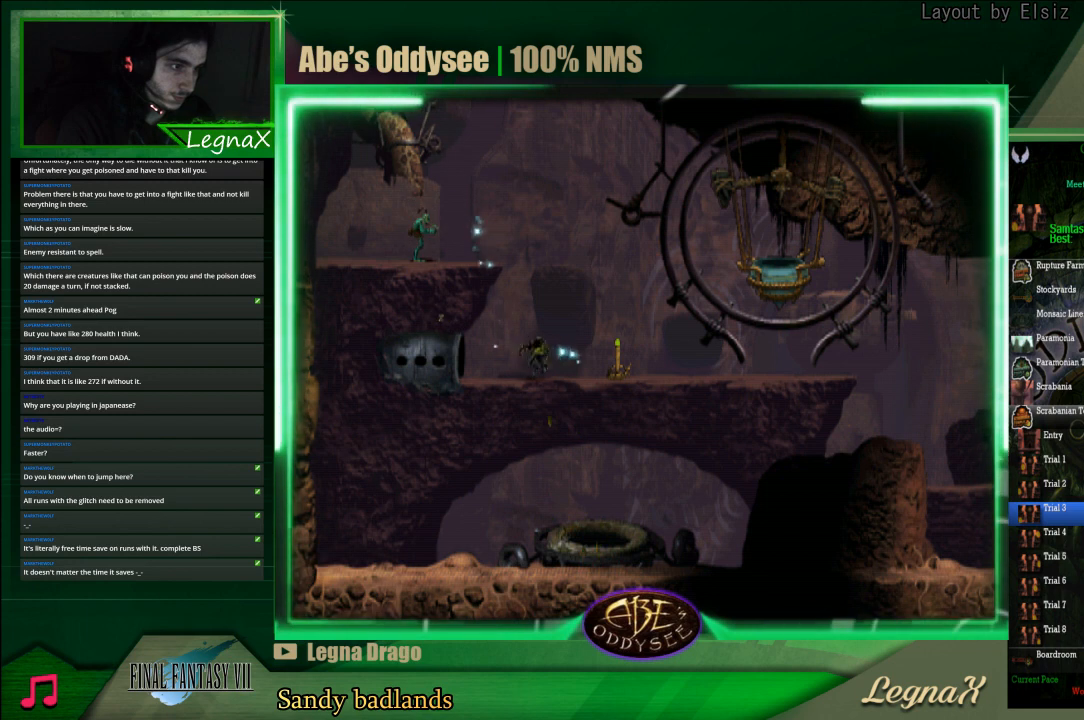
{"buttons": ["R1"], "left_stick": "center", "events": [[233, "R1", "up"], [267, "L1", "up"], [467, "R1", "down"]]}
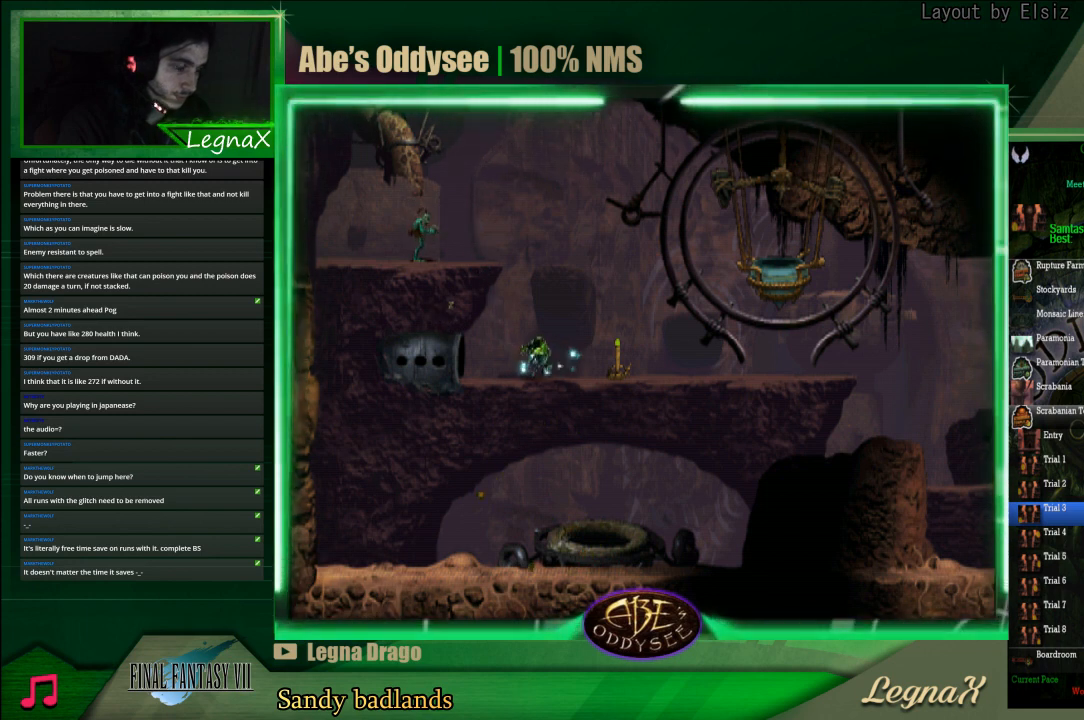
{"buttons": ["R1"], "left_stick": "right", "events": [[33, "left_stick", "right"]]}
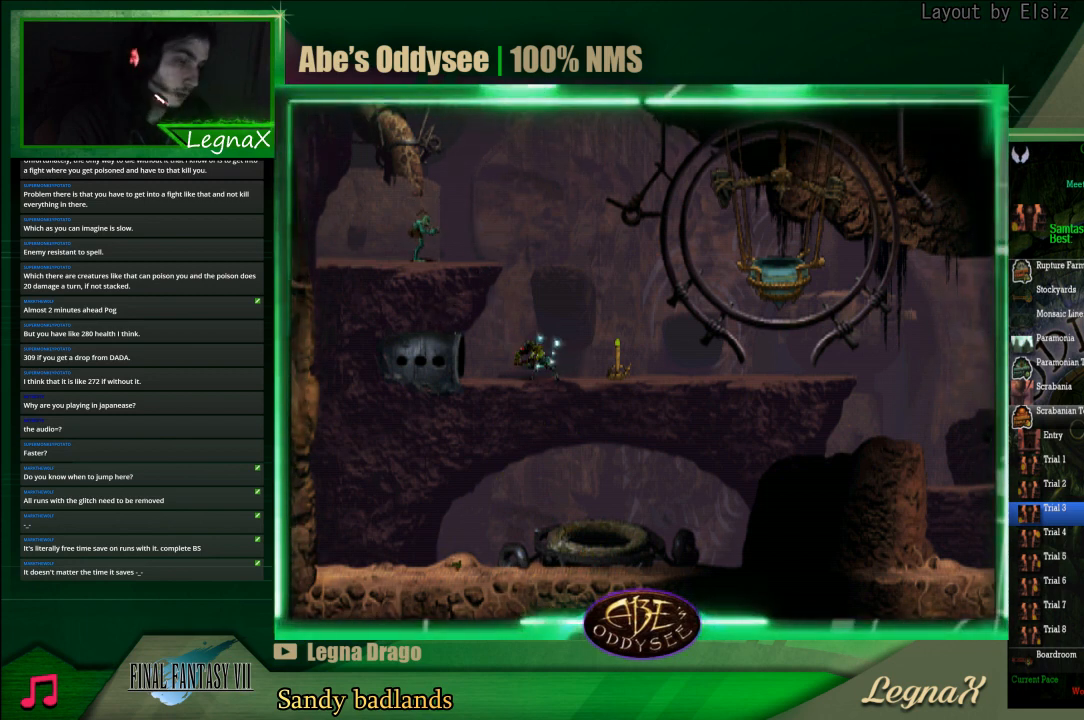
{"buttons": ["R1"], "left_stick": "right", "events": []}
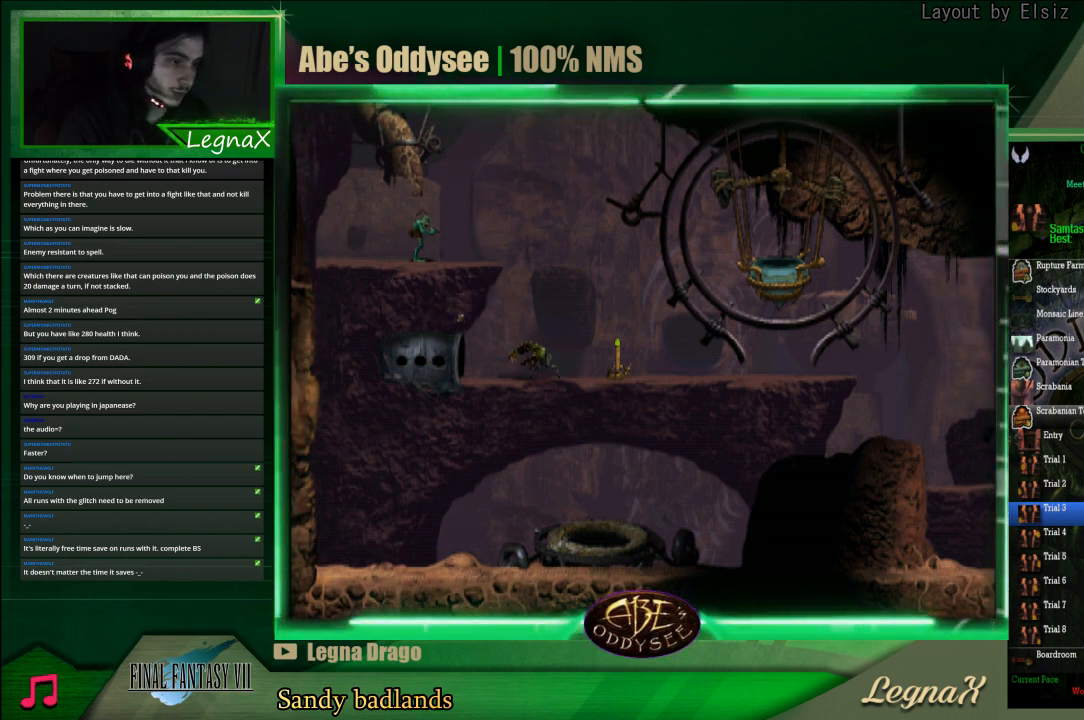
{"buttons": ["R1"], "left_stick": "right", "events": []}
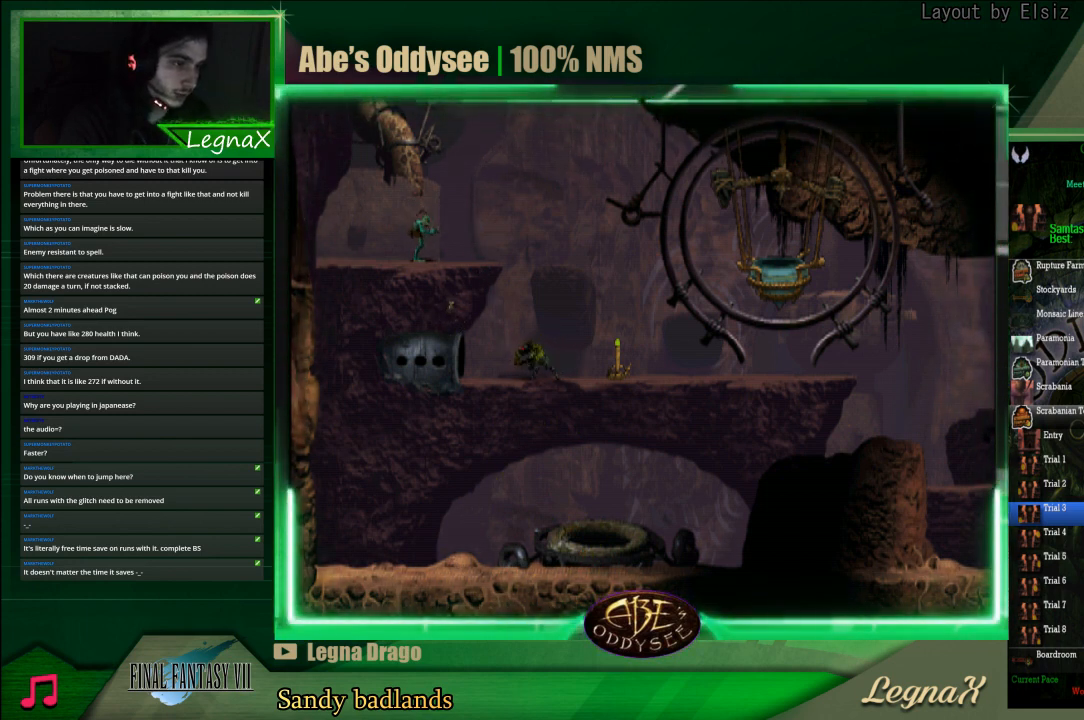
{"buttons": ["R1"], "left_stick": "right", "events": []}
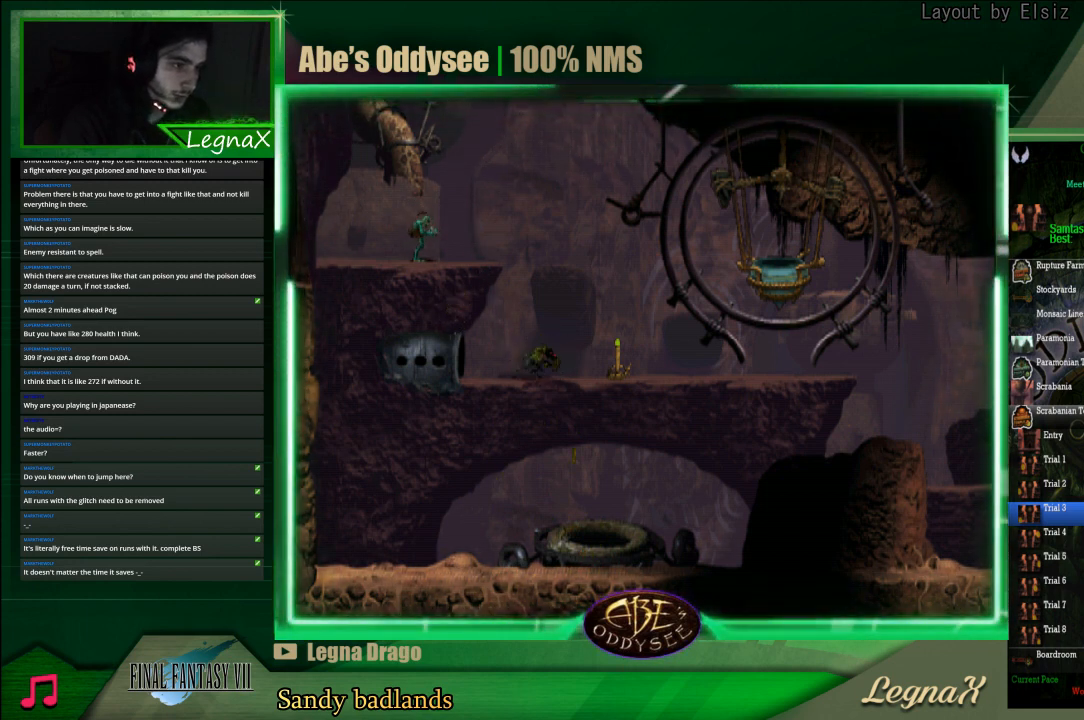
{"buttons": [], "left_stick": "center", "events": [[33, "R1", "up"], [33, "left_stick", "center"]]}
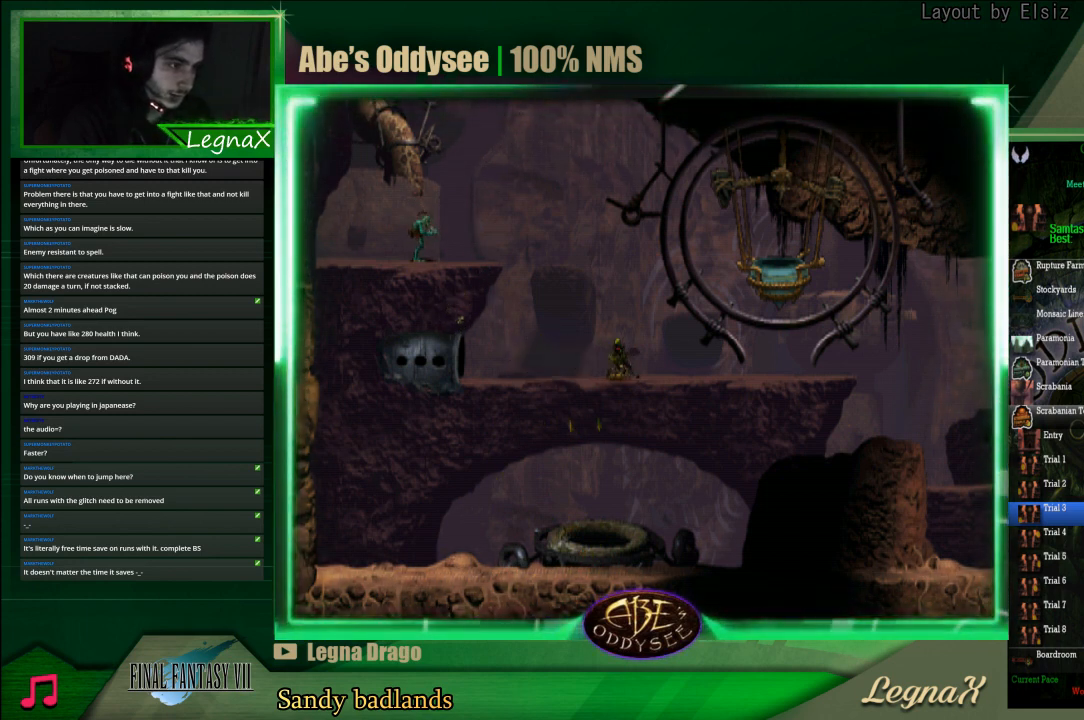
{"buttons": ["SQUARE"], "left_stick": "center", "events": [[67, "left_stick", "left"], [333, "left_stick", "center"], [467, "SQUARE", "down"]]}
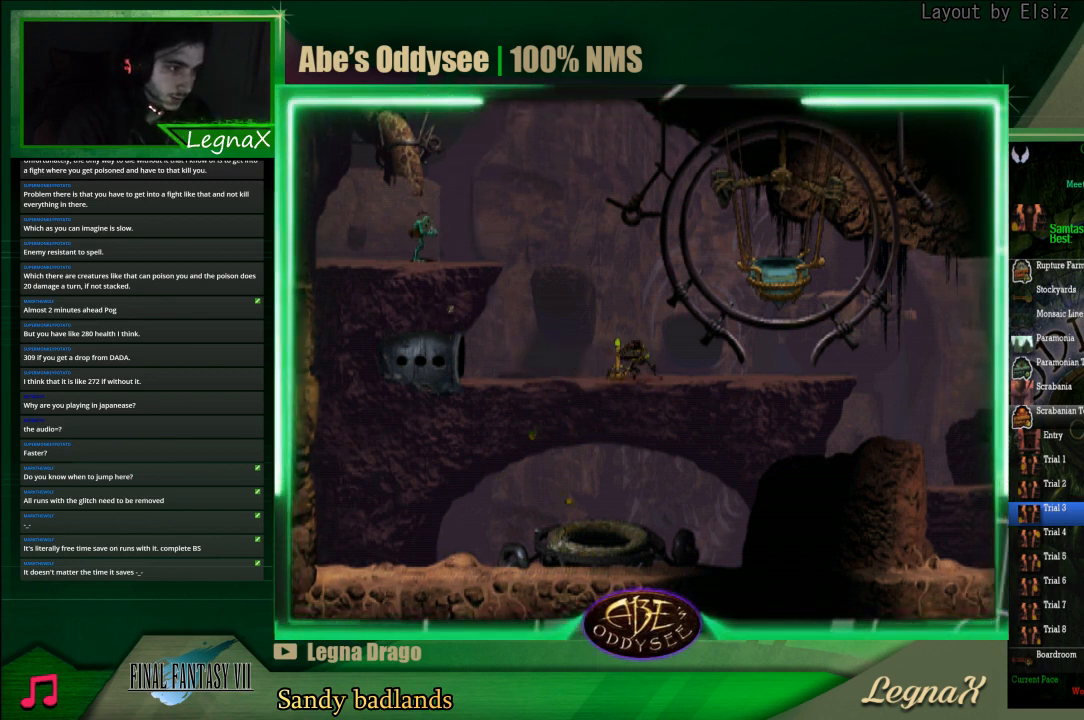
{"buttons": ["CIRCLE"], "left_stick": "center", "events": [[33, "SQUARE", "up"], [100, "SQUARE", "down"], [200, "SQUARE", "up"], [233, "SQUARE", "down"], [333, "SQUARE", "up"], [433, "CIRCLE", "down"]]}
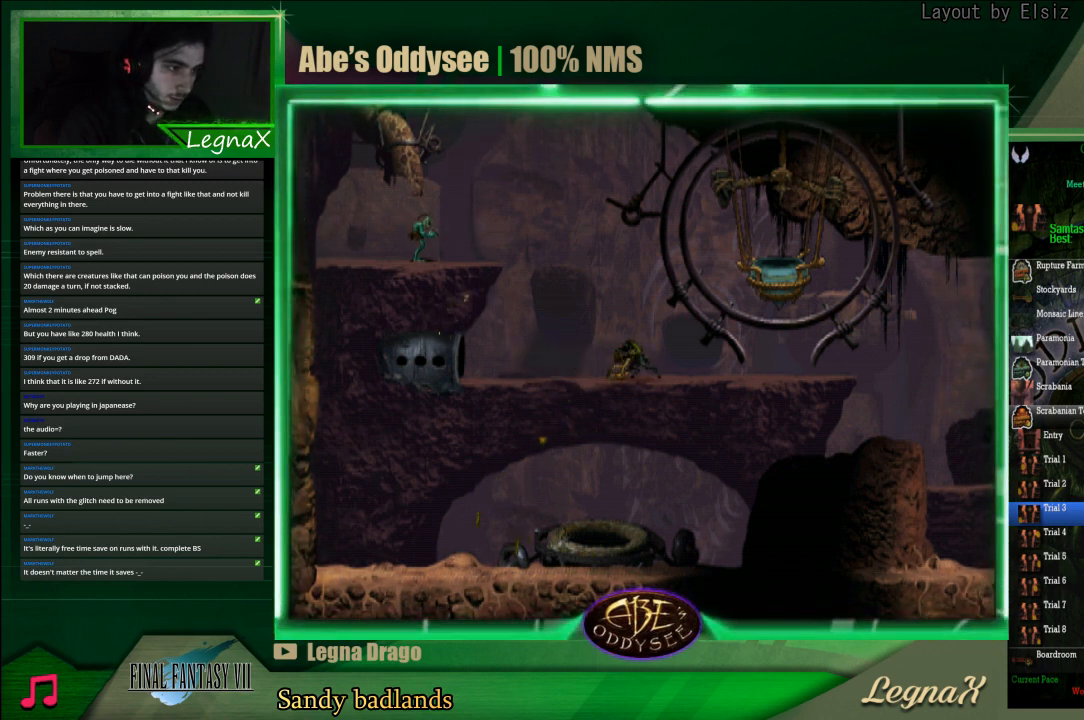
{"buttons": ["CIRCLE"], "left_stick": "right", "events": [[500, "left_stick", "right"]]}
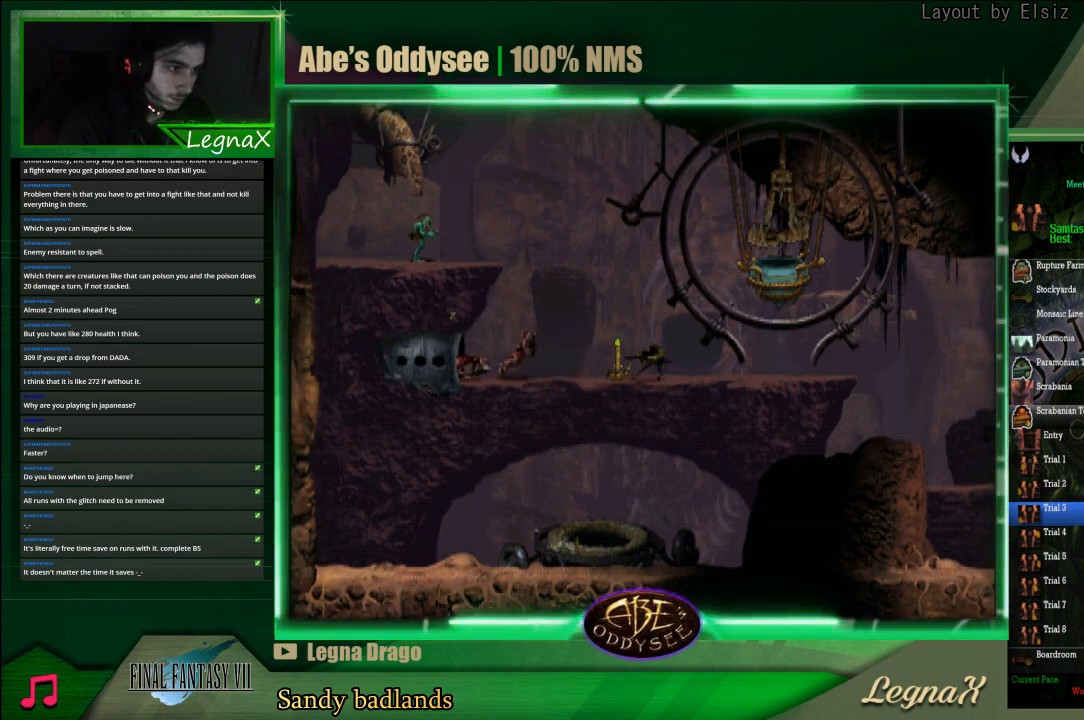
{"buttons": ["CIRCLE"], "left_stick": "right", "events": []}
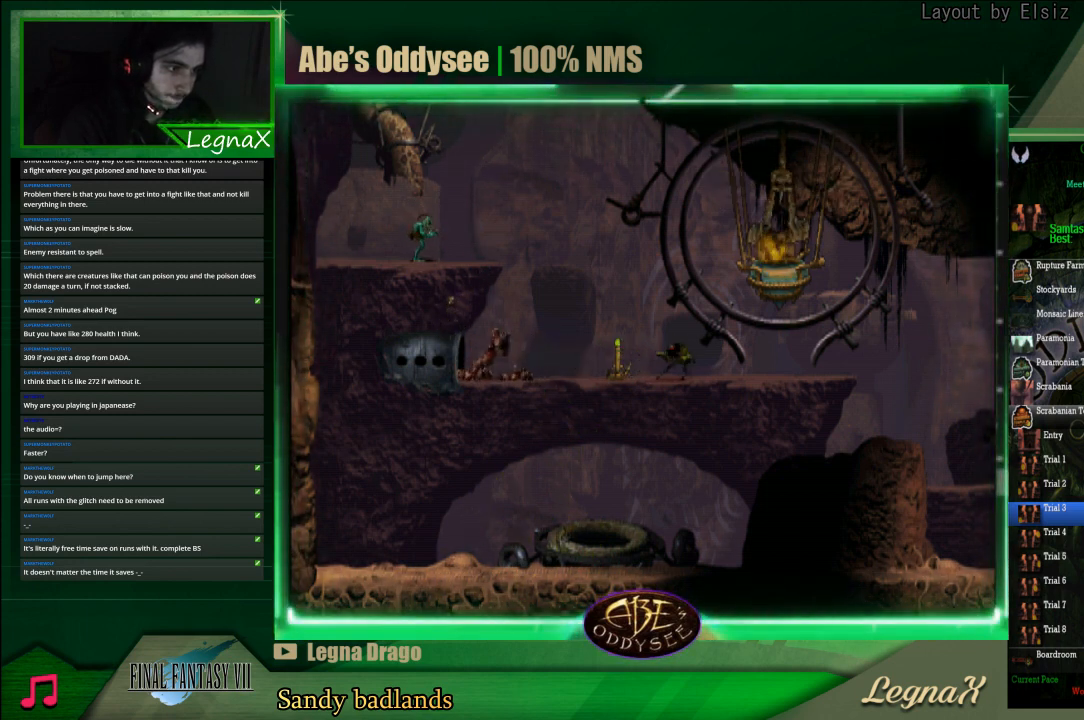
{"buttons": ["CIRCLE"], "left_stick": "right", "events": []}
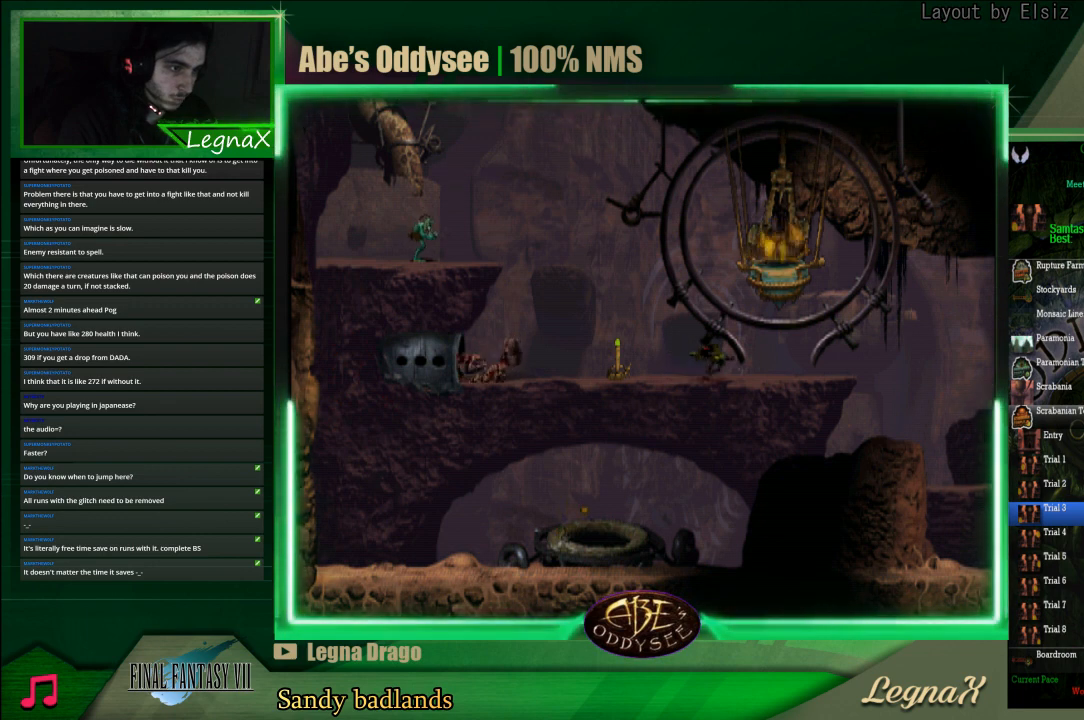
{"buttons": ["CIRCLE"], "left_stick": "right", "events": []}
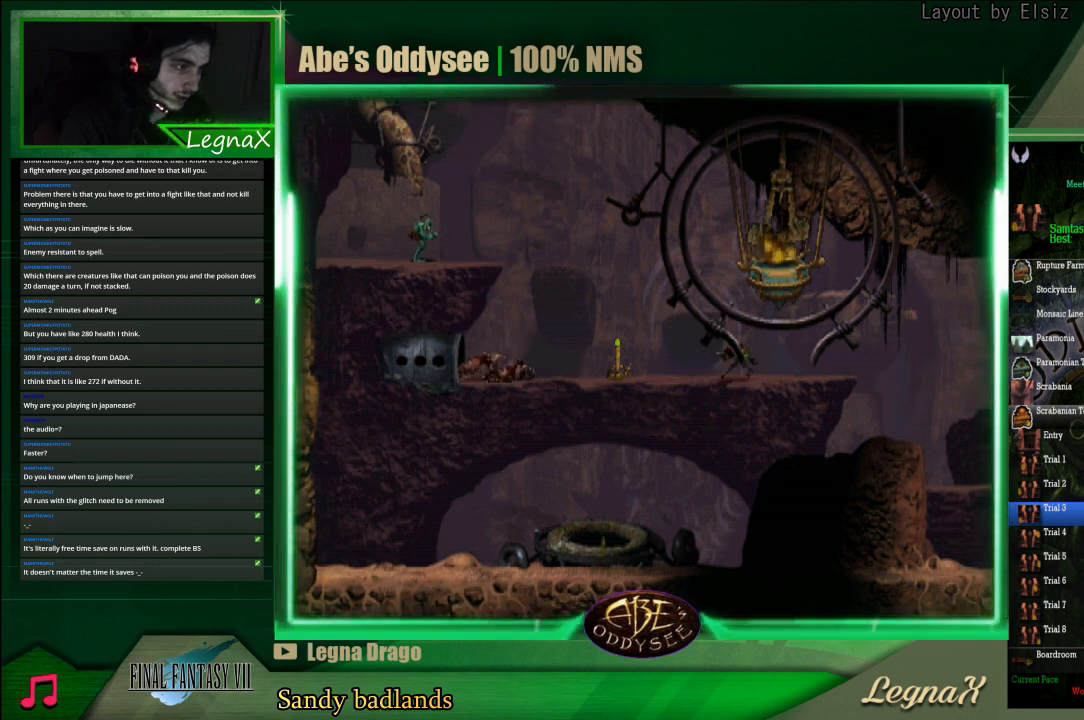
{"buttons": ["CIRCLE"], "left_stick": "right", "events": []}
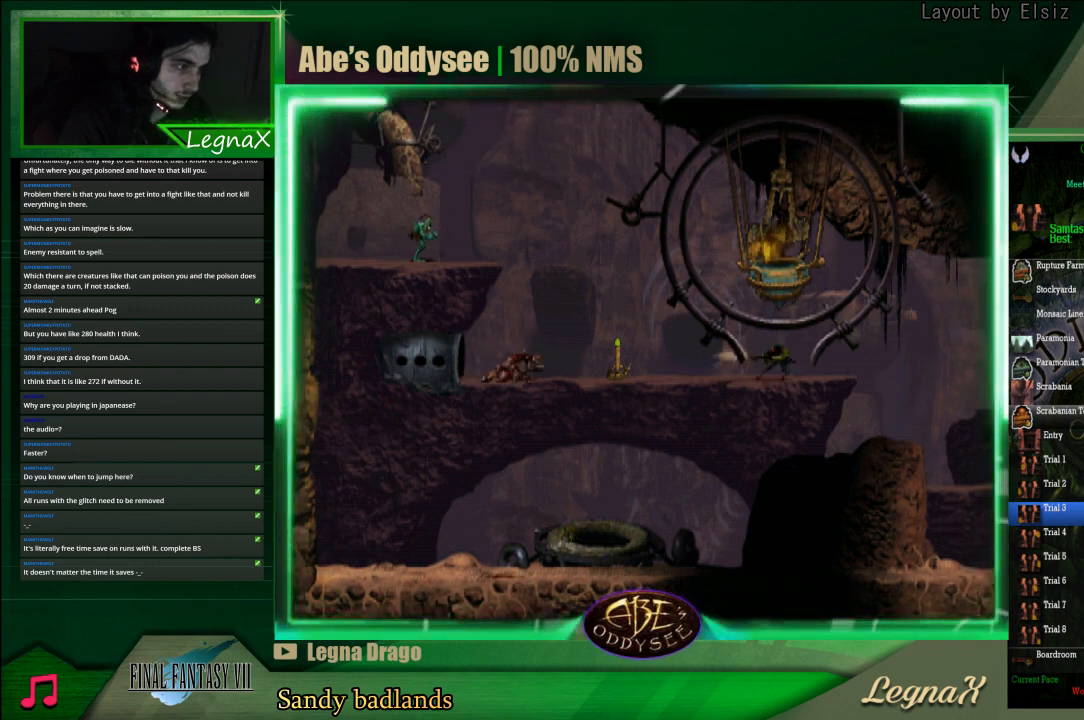
{"buttons": ["CIRCLE"], "left_stick": "right", "events": []}
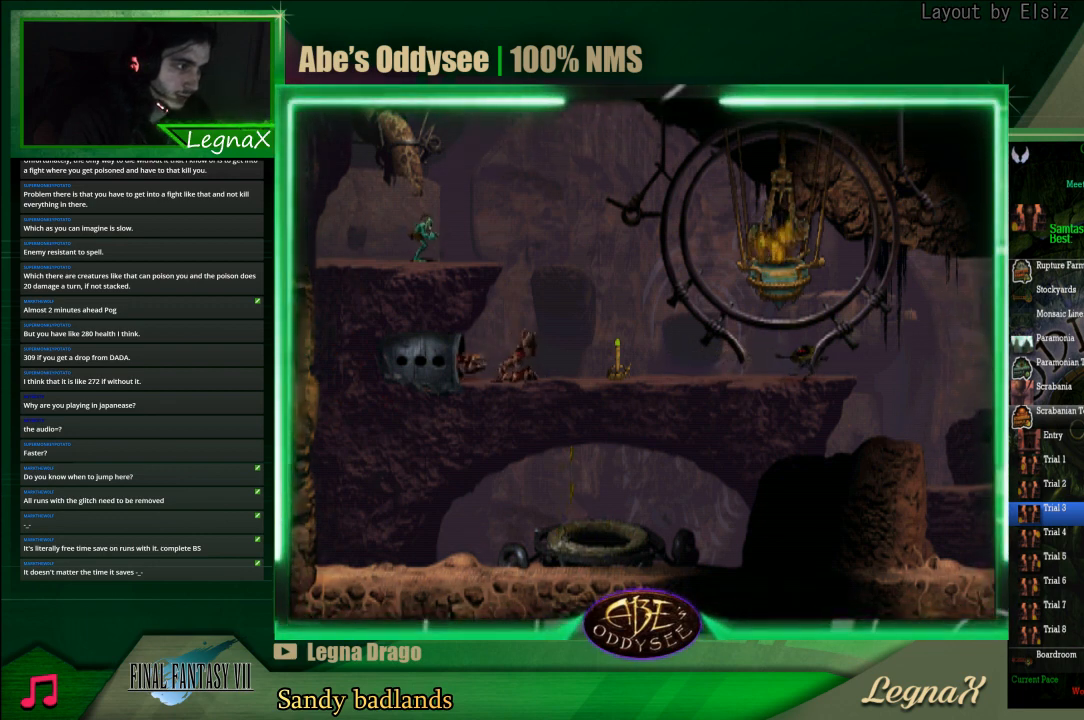
{"buttons": ["CIRCLE"], "left_stick": "right", "events": []}
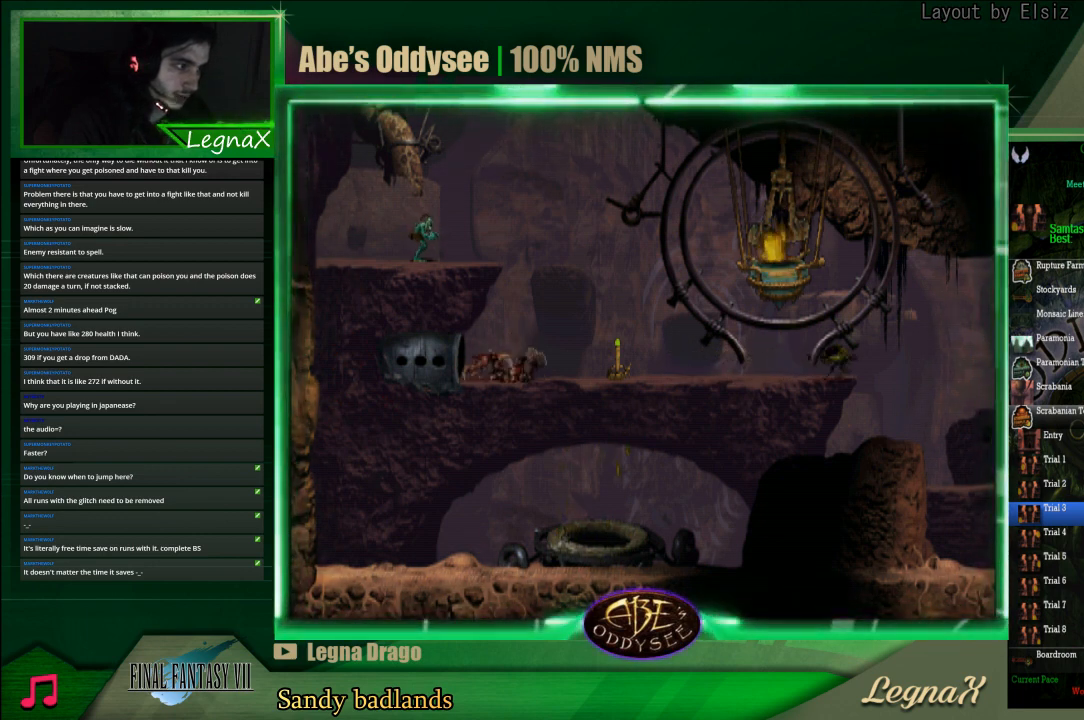
{"buttons": [], "left_stick": "center", "events": [[33, "left_stick", "center"], [133, "CIRCLE", "up"], [367, "CIRCLE", "down"], [500, "CIRCLE", "up"]]}